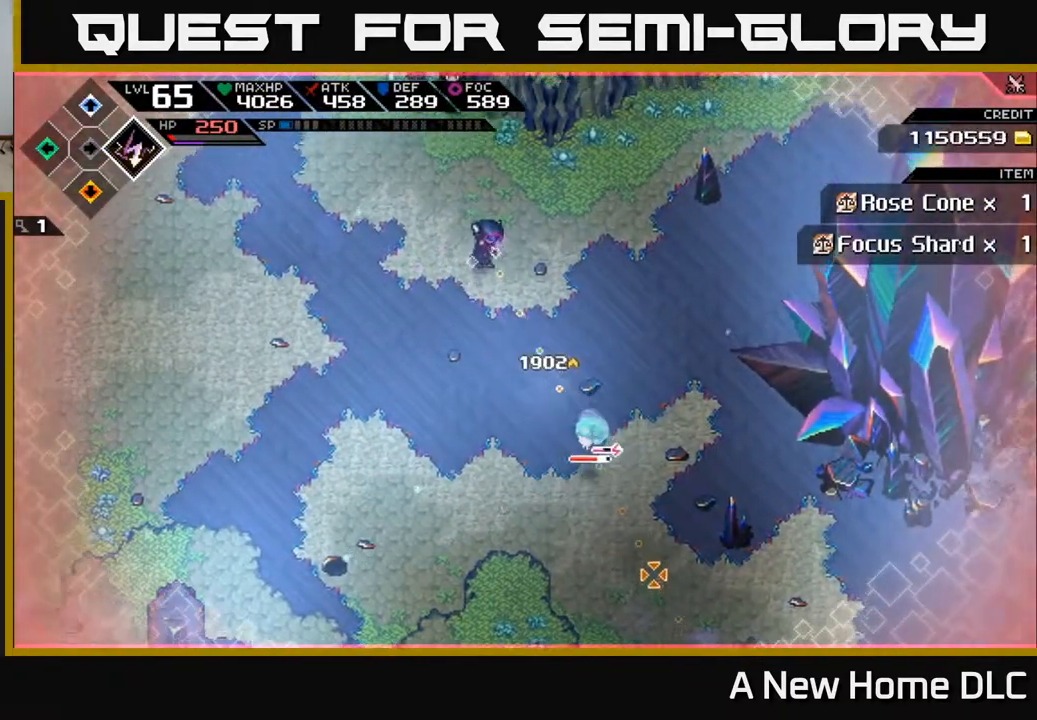
Gameplay with a controller (Xbox layout); each line is a JSON object with the inputs held at the frame after it. "events" lists button and stick changes between this image and that frame as [ms after this image, input, new state], when the widget could be followed in between.
{"buttons": [], "left_stick": "center", "right_stick": "down-right", "events": [[183, "R1", "down"], [283, "R1", "up"], [367, "left_stick", "center"]]}
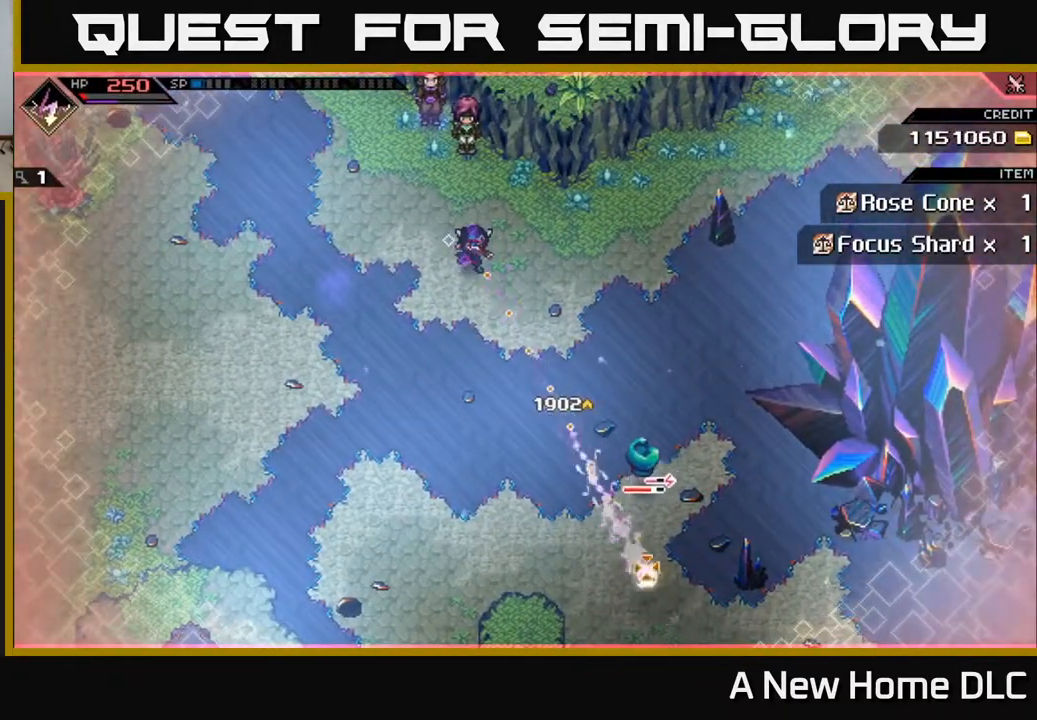
{"buttons": [], "left_stick": "center", "right_stick": "down-right", "events": [[317, "R1", "down"], [433, "R1", "up"]]}
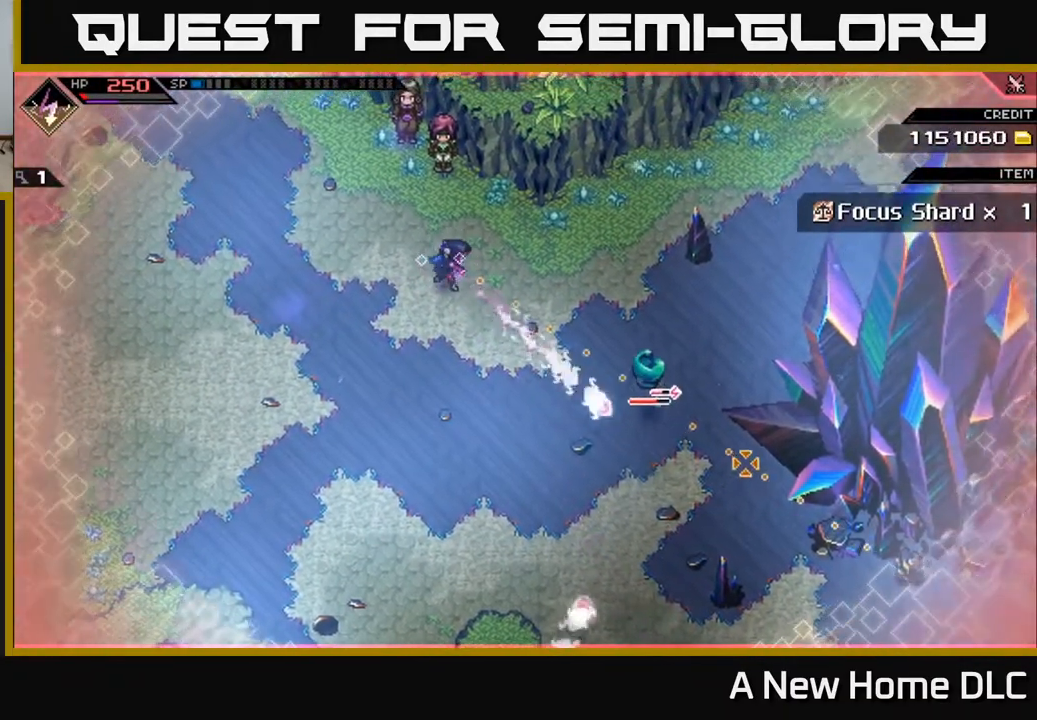
{"buttons": ["R1"], "left_stick": "center", "right_stick": "right", "events": [[133, "right_stick", "right"], [417, "R1", "down"]]}
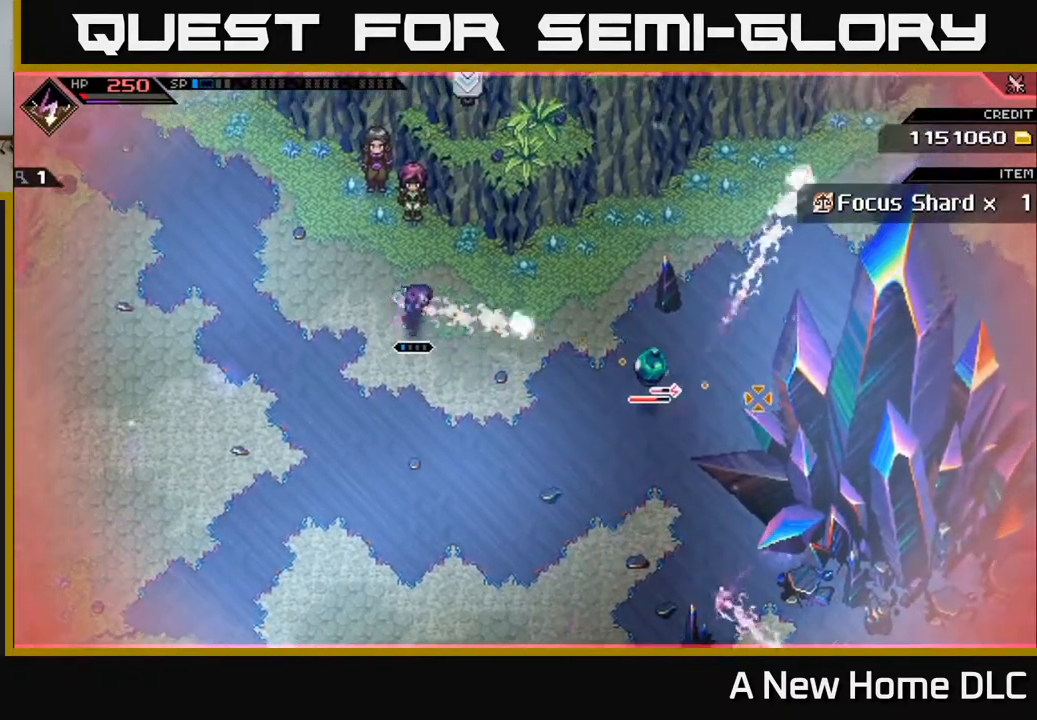
{"buttons": ["R1"], "left_stick": "center", "right_stick": "right", "events": [[17, "R1", "up"], [467, "R1", "down"]]}
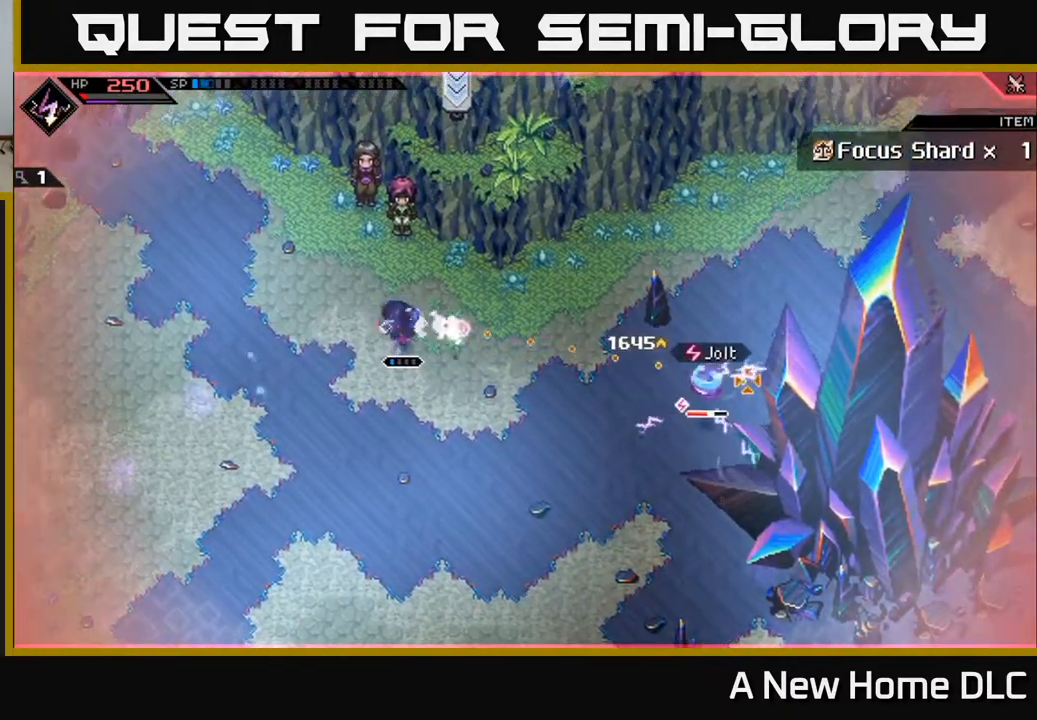
{"buttons": ["R2"], "left_stick": "center", "right_stick": "down-right", "events": [[50, "R1", "up"], [450, "R2", "down"], [483, "right_stick", "down-right"]]}
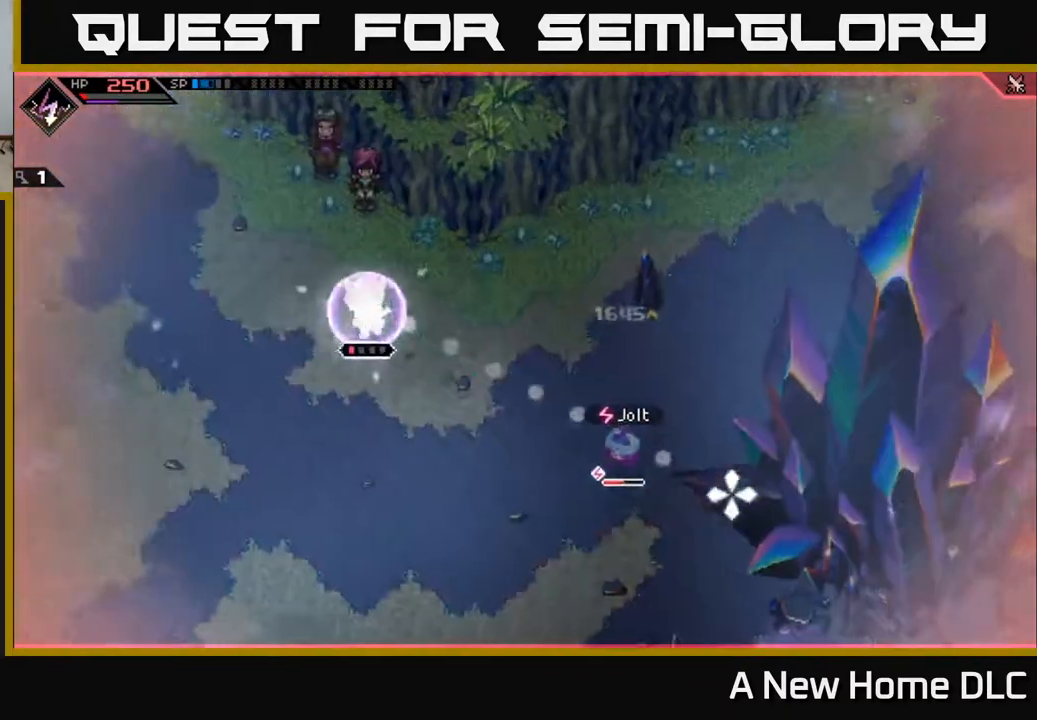
{"buttons": [], "left_stick": "center", "right_stick": "down-right", "events": [[317, "R2", "up"]]}
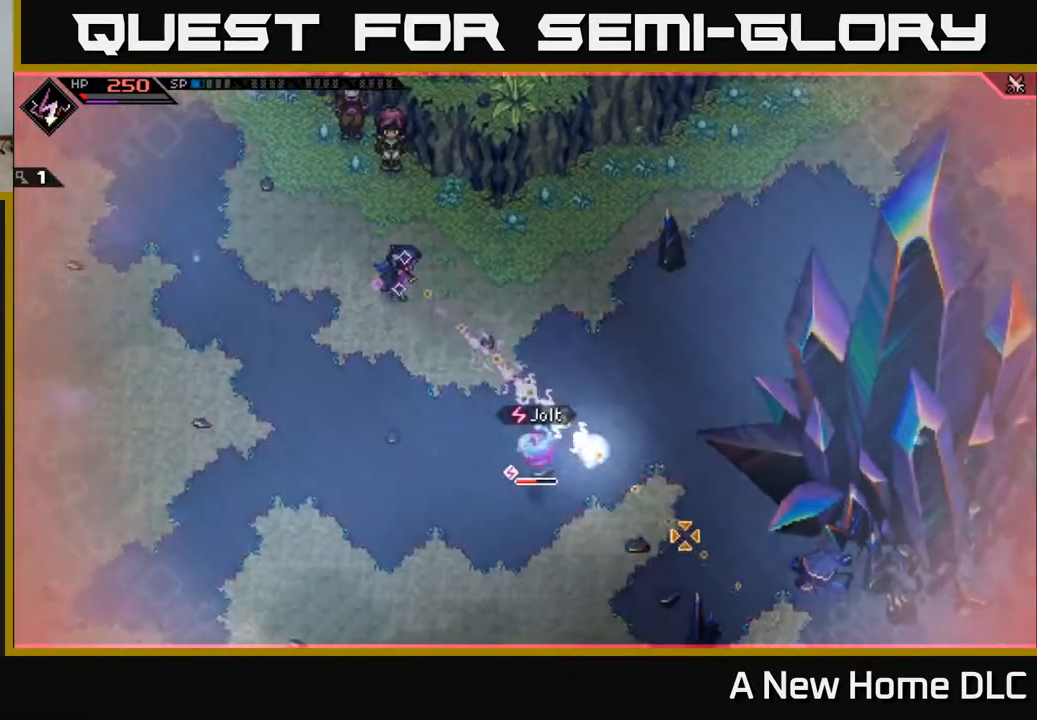
{"buttons": [], "left_stick": "center", "right_stick": "down", "events": [[283, "right_stick", "down"]]}
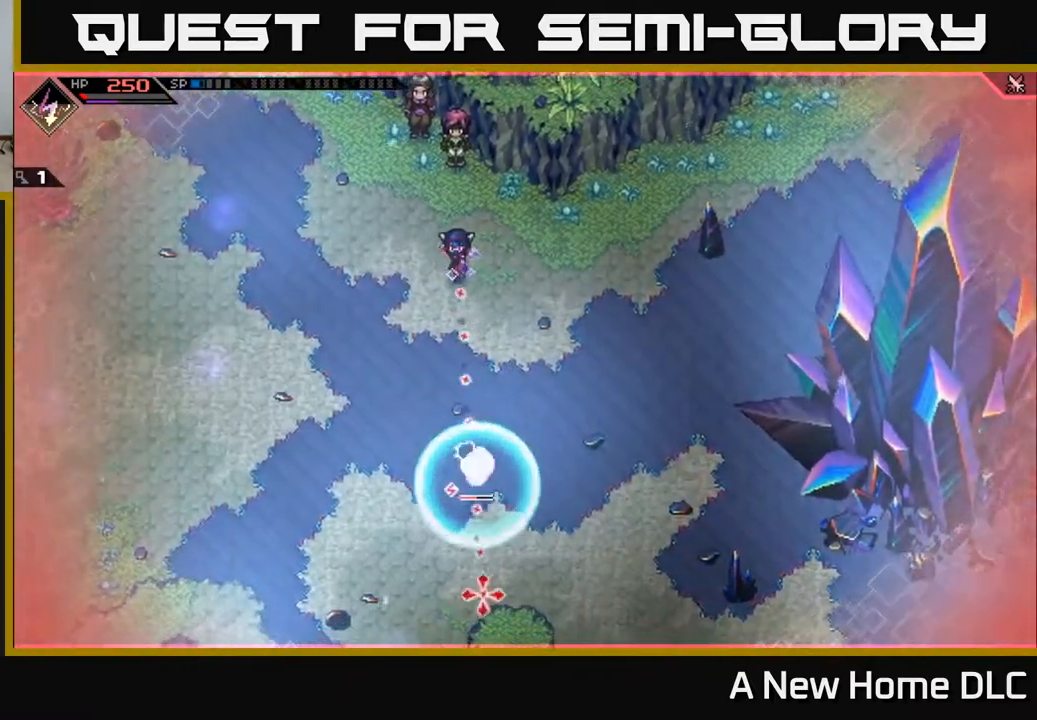
{"buttons": ["R2"], "left_stick": "center", "right_stick": "down", "events": [[50, "R1", "down"], [133, "R1", "up"], [400, "R2", "down"]]}
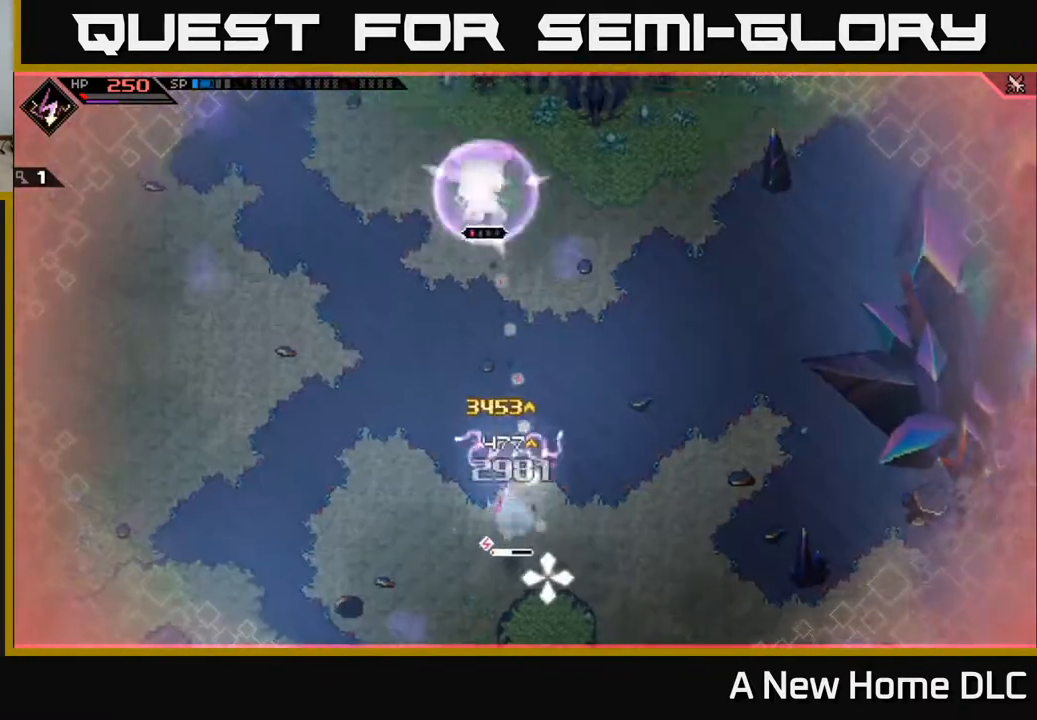
{"buttons": [], "left_stick": "center", "right_stick": "down", "events": [[17, "R2", "up"]]}
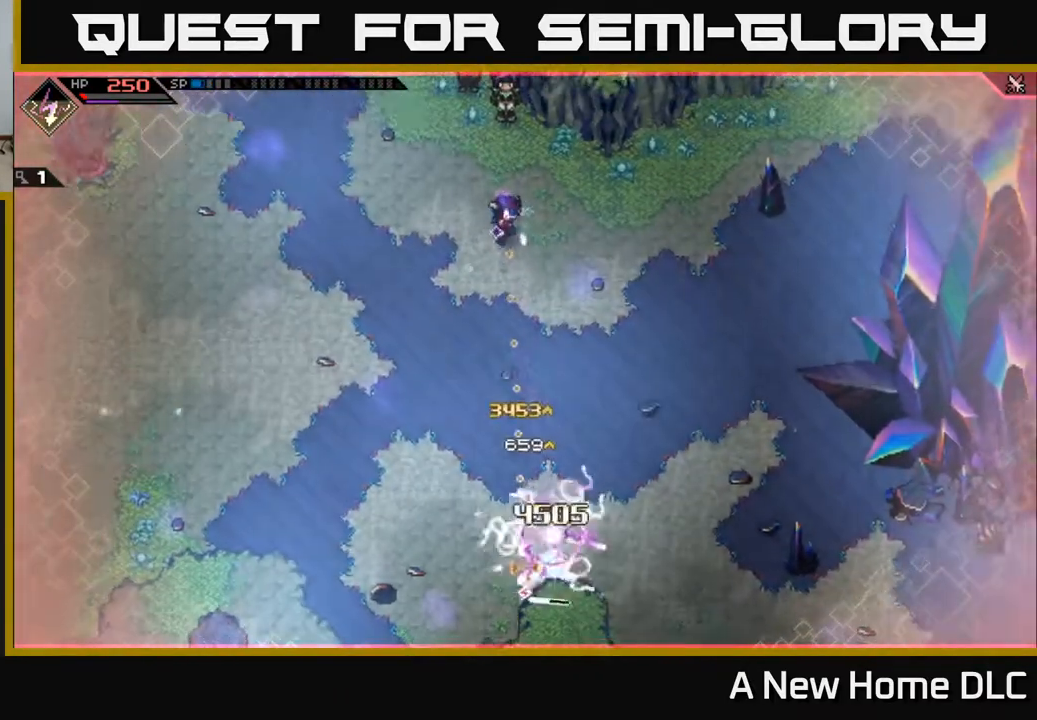
{"buttons": [], "left_stick": "center", "right_stick": "down", "events": [[317, "R1", "down"], [433, "R1", "up"]]}
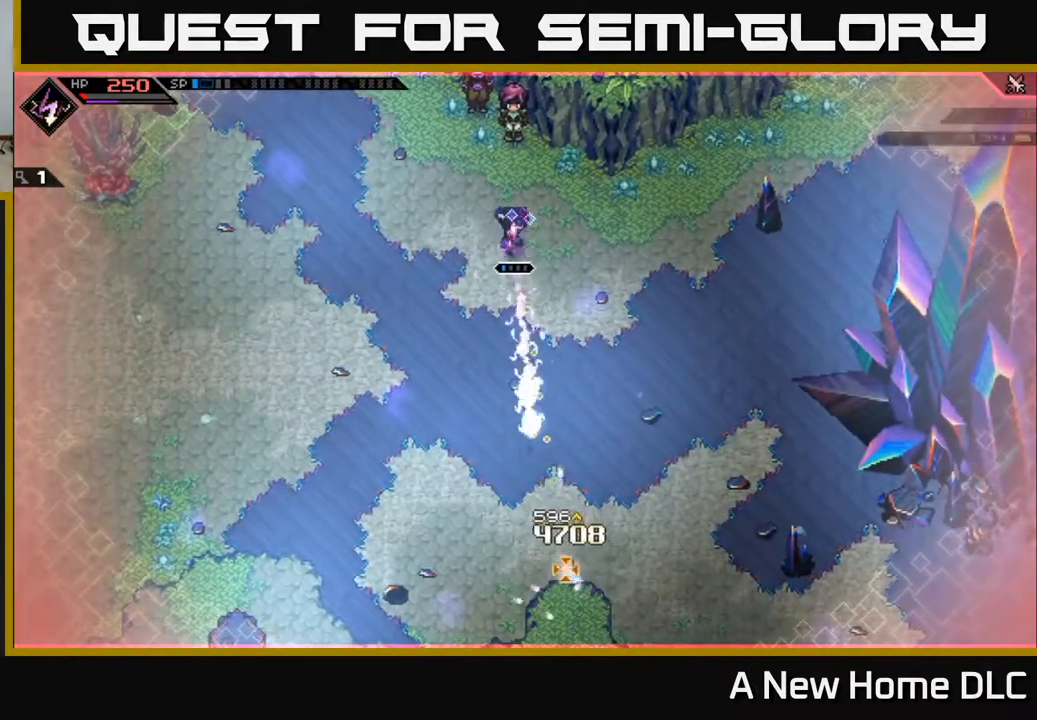
{"buttons": [], "left_stick": "down-right", "right_stick": "center", "events": [[117, "right_stick", "center"], [417, "left_stick", "down-right"]]}
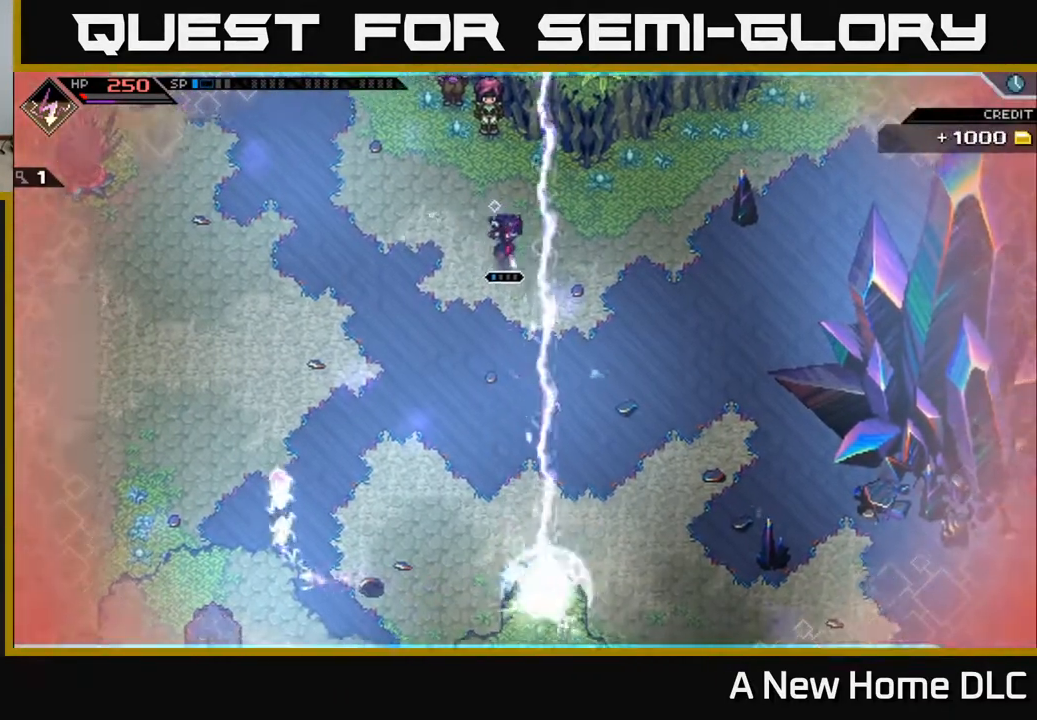
{"buttons": [], "left_stick": "down-right", "right_stick": "center", "events": []}
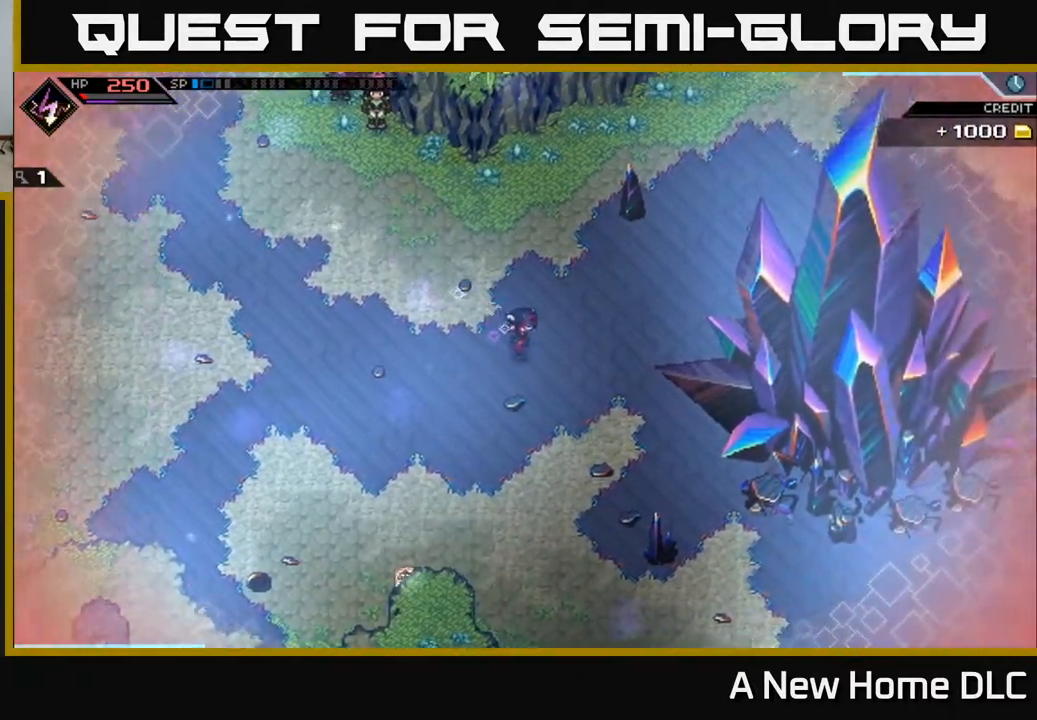
{"buttons": [], "left_stick": "down-right", "right_stick": "center", "events": []}
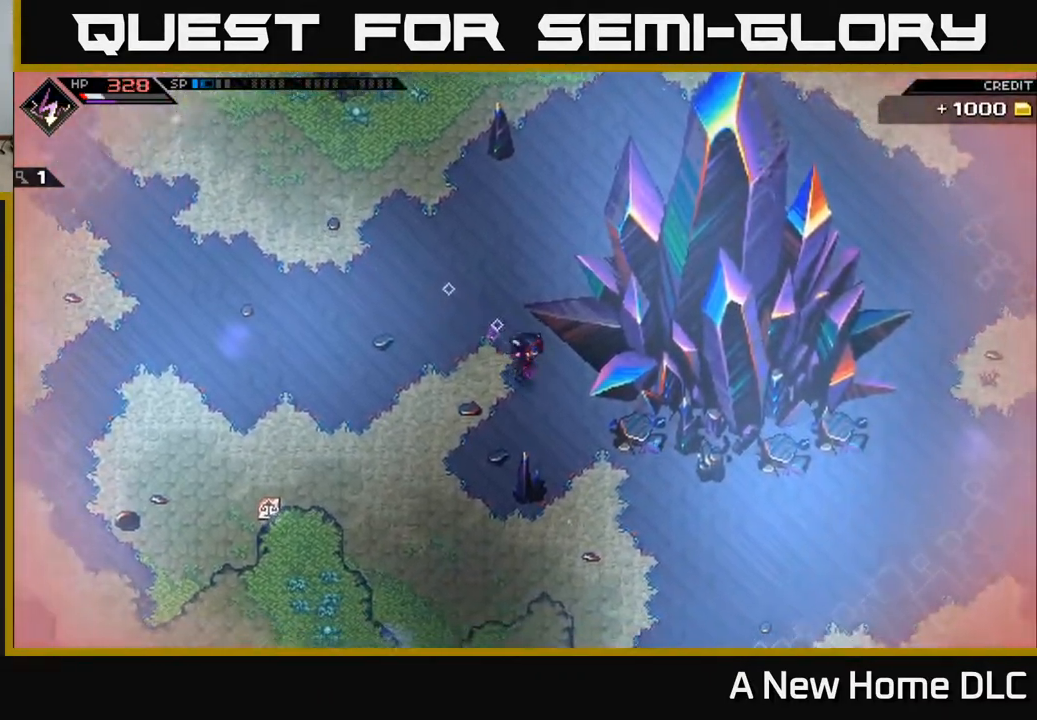
{"buttons": [], "left_stick": "right", "right_stick": "center", "events": [[350, "left_stick", "right"]]}
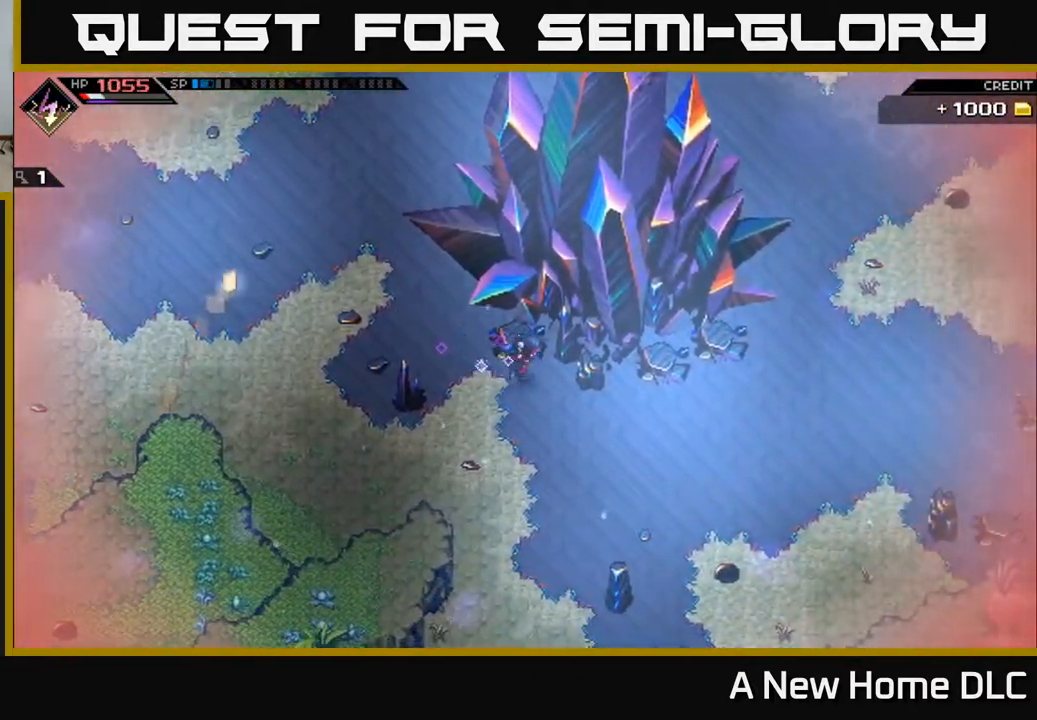
{"buttons": [], "left_stick": "right", "right_stick": "center", "events": []}
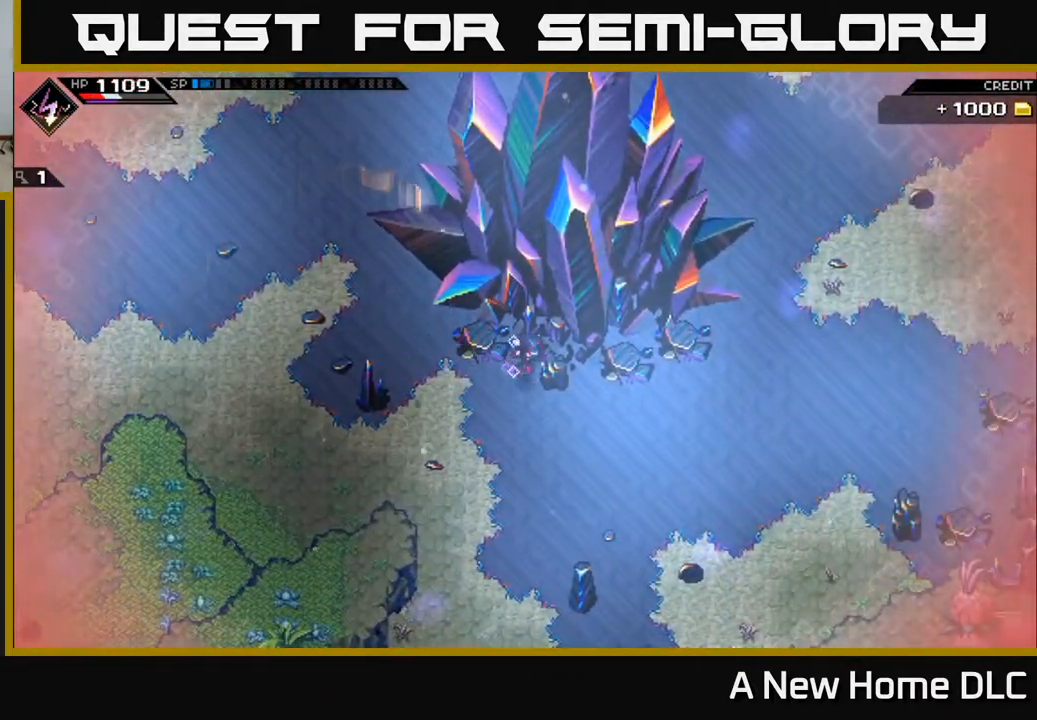
{"buttons": [], "left_stick": "right", "right_stick": "center", "events": [[17, "left_stick", "down-right"], [300, "left_stick", "right"]]}
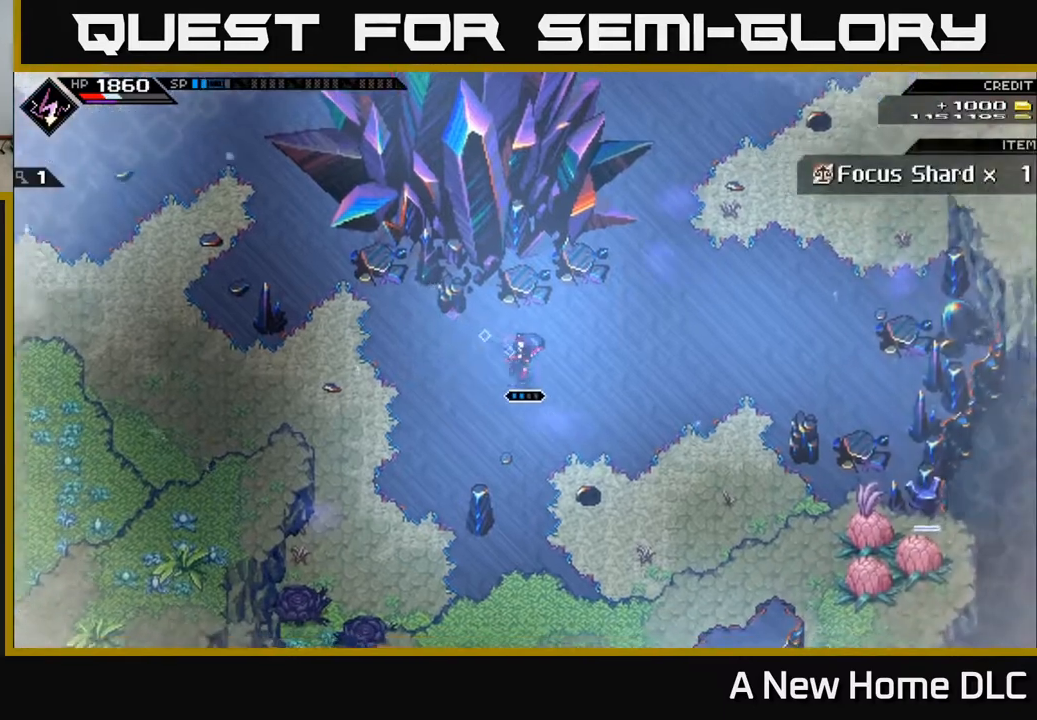
{"buttons": [], "left_stick": "right", "right_stick": "center", "events": []}
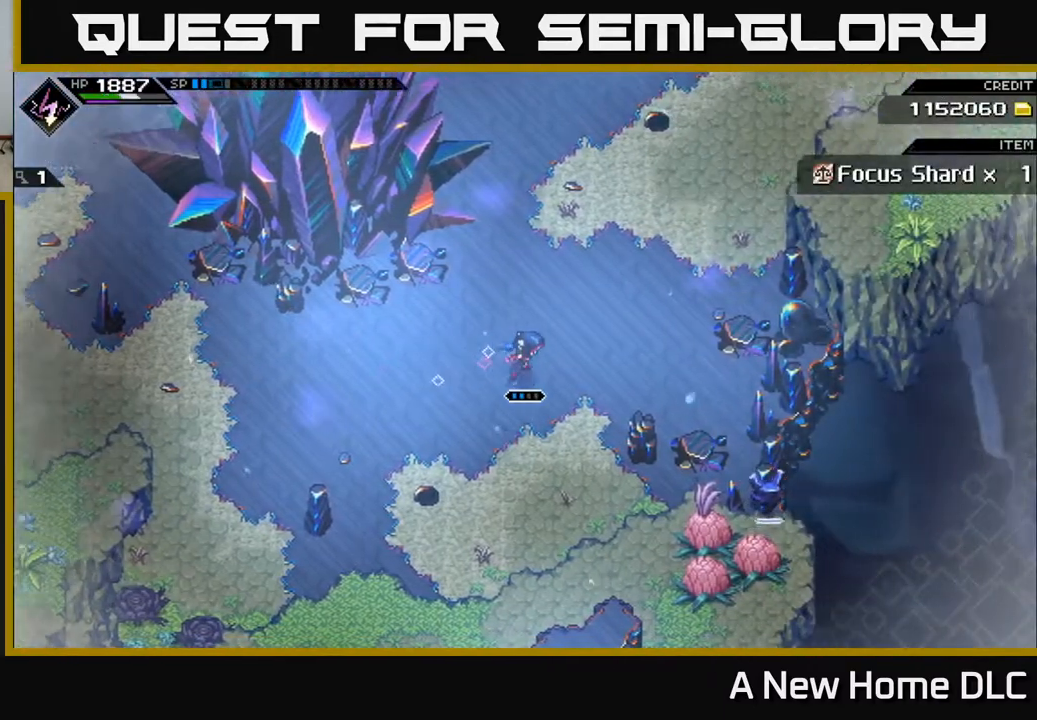
{"buttons": [], "left_stick": "right", "right_stick": "center", "events": []}
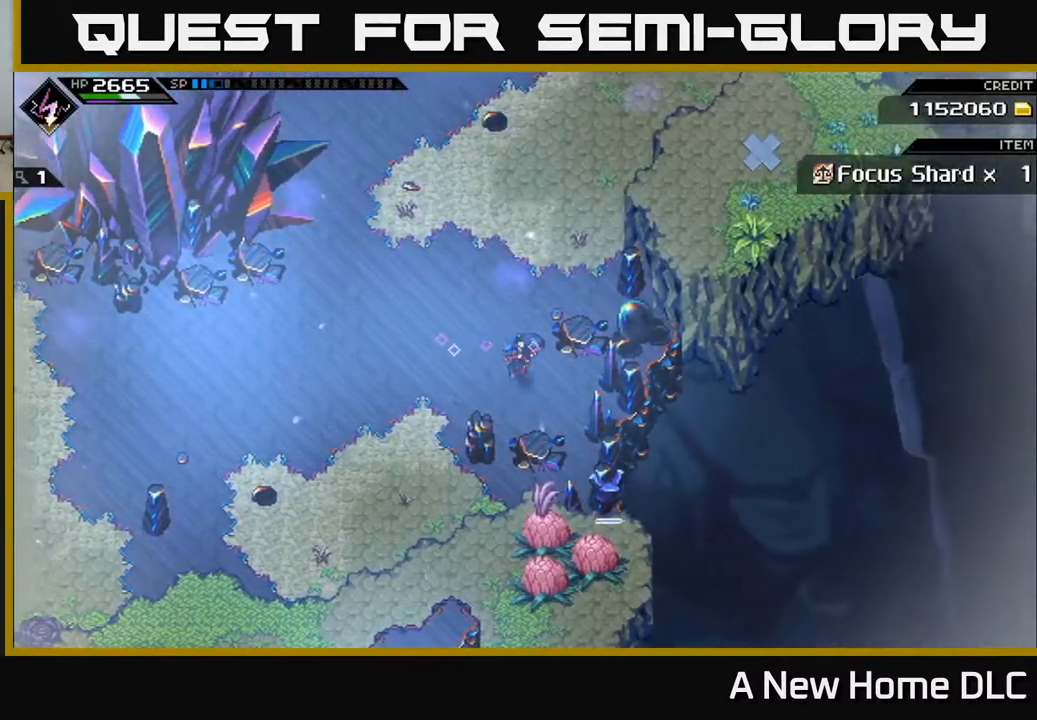
{"buttons": [], "left_stick": "center", "right_stick": "center", "events": [[100, "left_stick", "down"], [367, "left_stick", "center"]]}
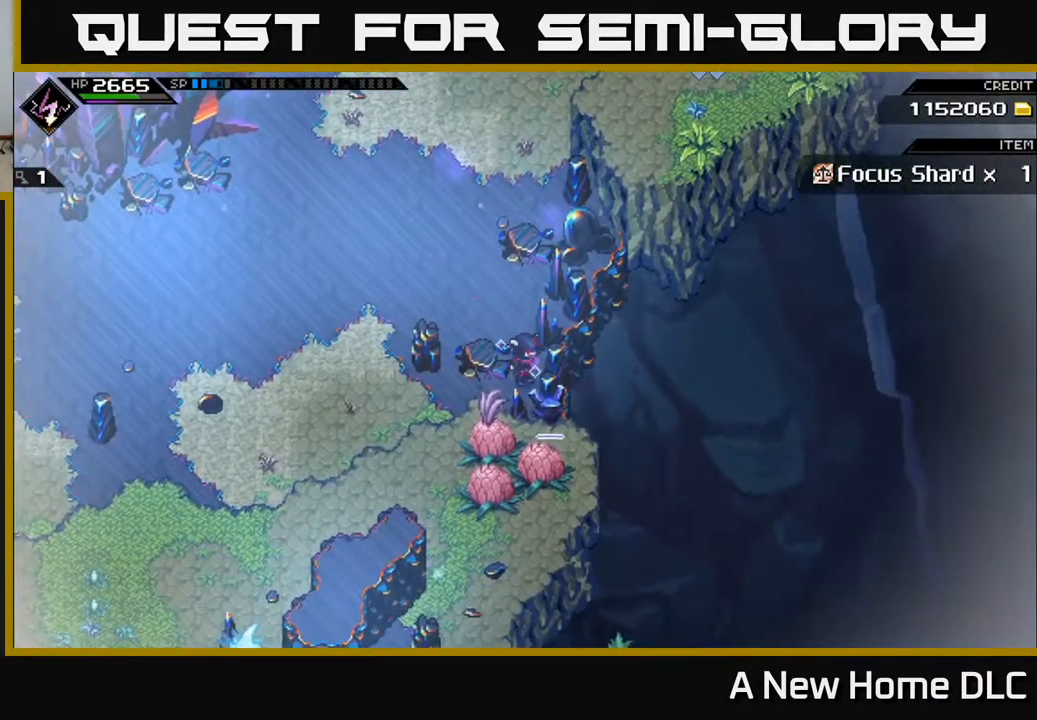
{"buttons": ["DPAD_DOWN"], "left_stick": "center", "right_stick": "center", "events": [[500, "DPAD_DOWN", "down"]]}
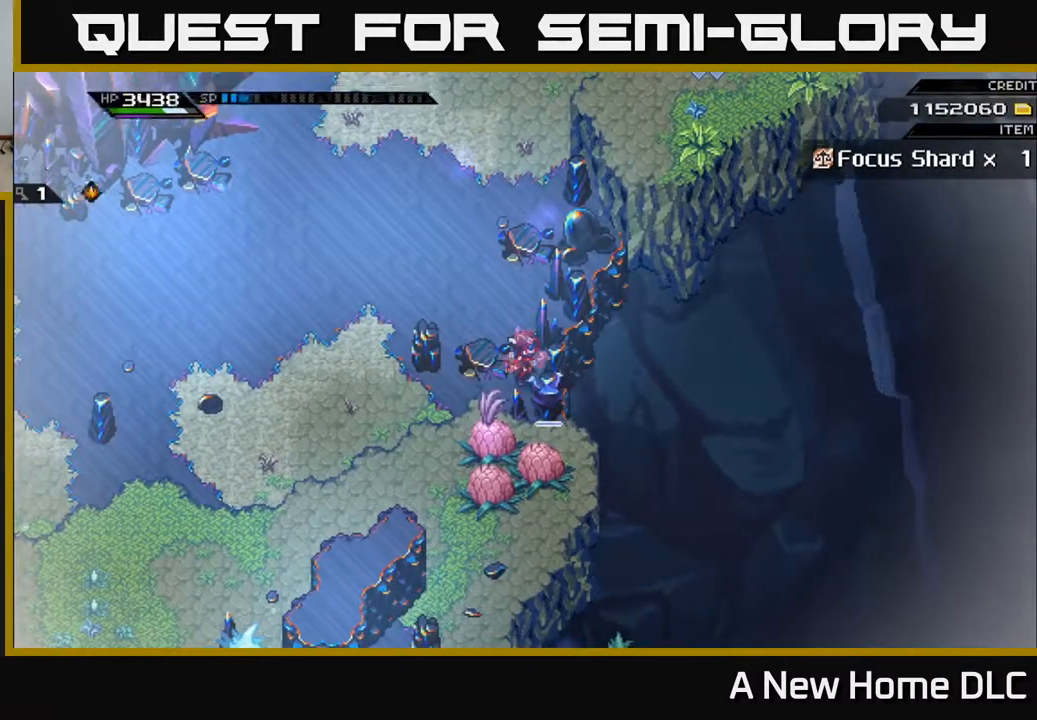
{"buttons": [], "left_stick": "down", "right_stick": "center", "events": [[100, "DPAD_DOWN", "up"], [367, "left_stick", "down"]]}
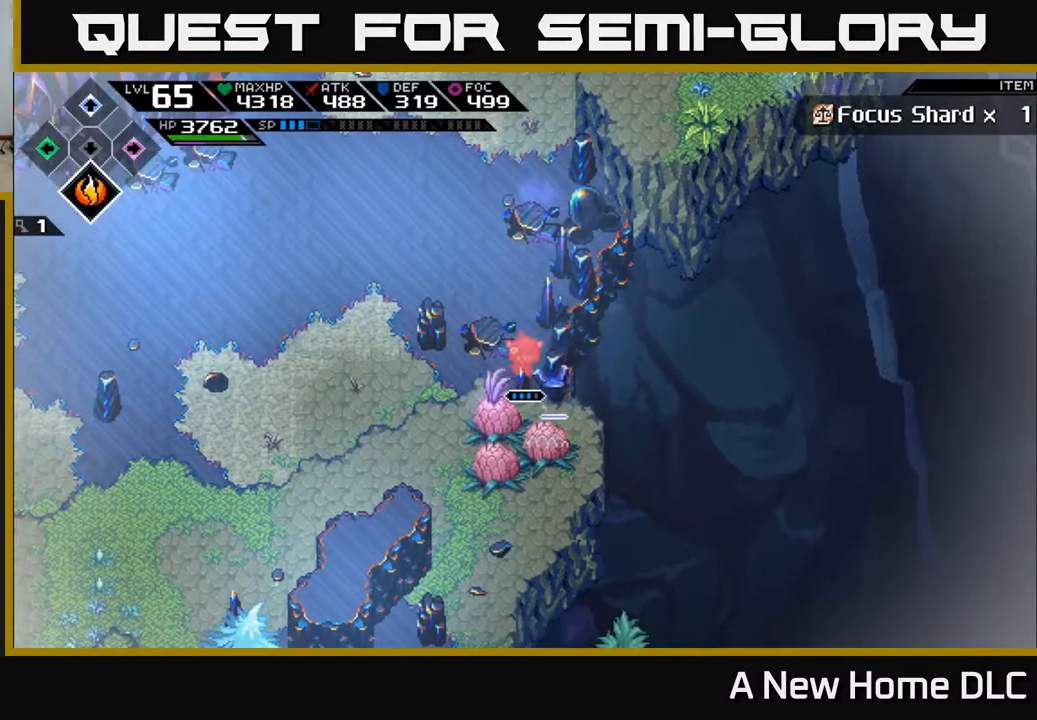
{"buttons": [], "left_stick": "up-left", "right_stick": "center", "events": [[67, "X", "down"], [200, "X", "up"], [283, "X", "down"], [333, "left_stick", "center"], [367, "X", "up"], [383, "left_stick", "up-left"]]}
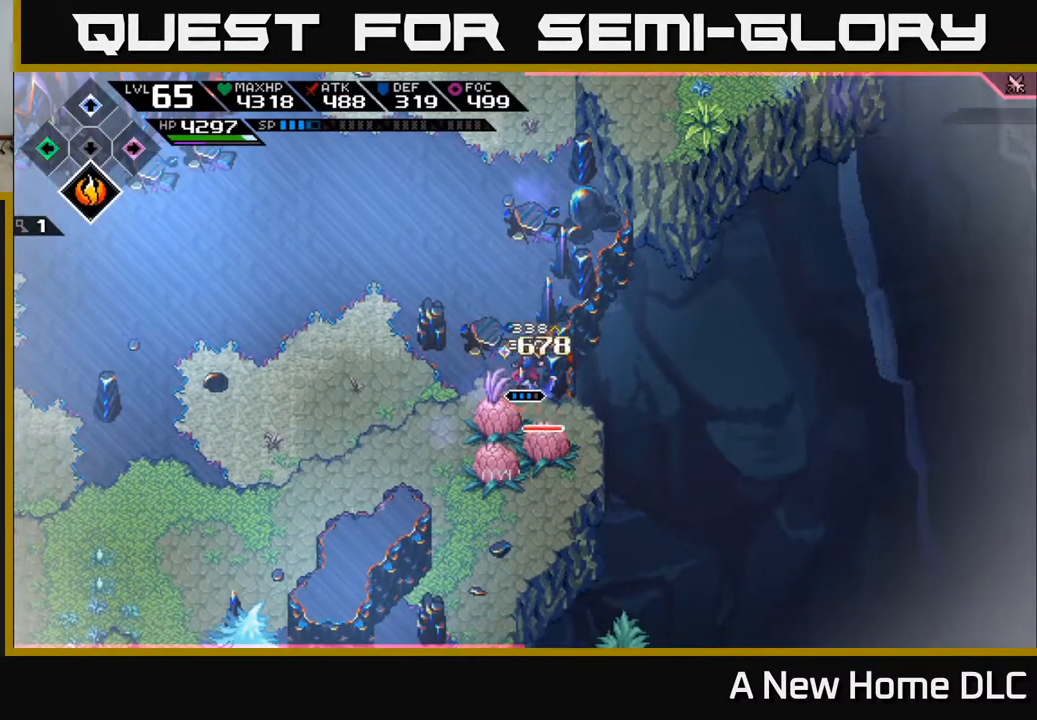
{"buttons": [], "left_stick": "up-left", "right_stick": "center", "events": [[83, "left_stick", "up"], [283, "left_stick", "up-left"]]}
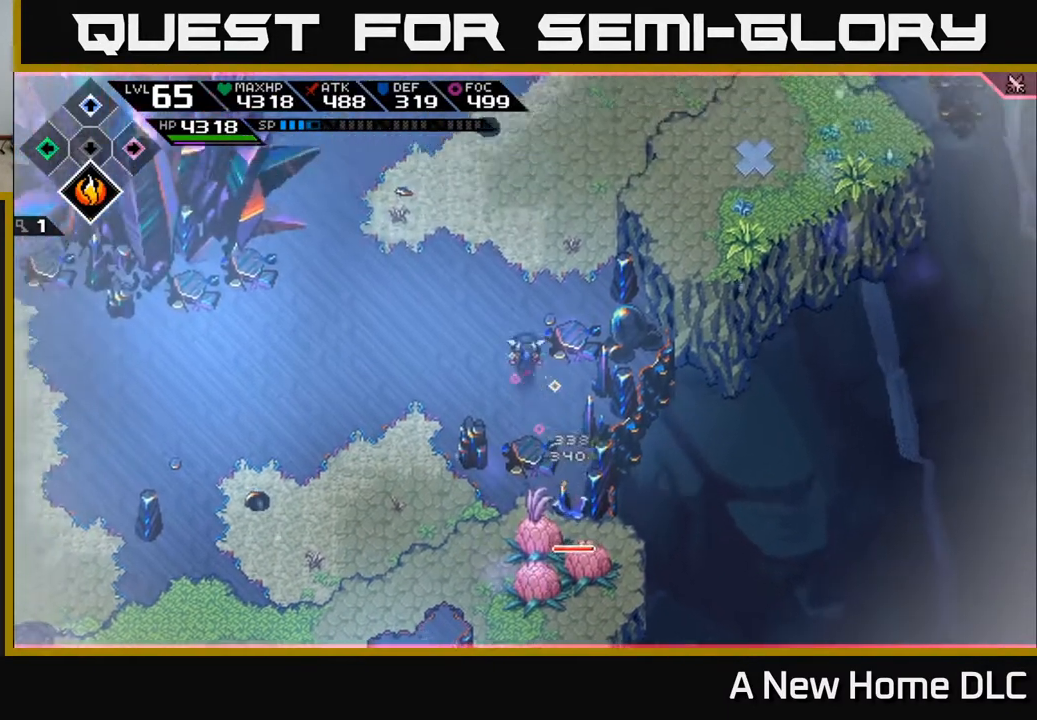
{"buttons": [], "left_stick": "up-right", "right_stick": "down", "events": [[233, "left_stick", "up"], [333, "right_stick", "down"], [467, "left_stick", "up-right"]]}
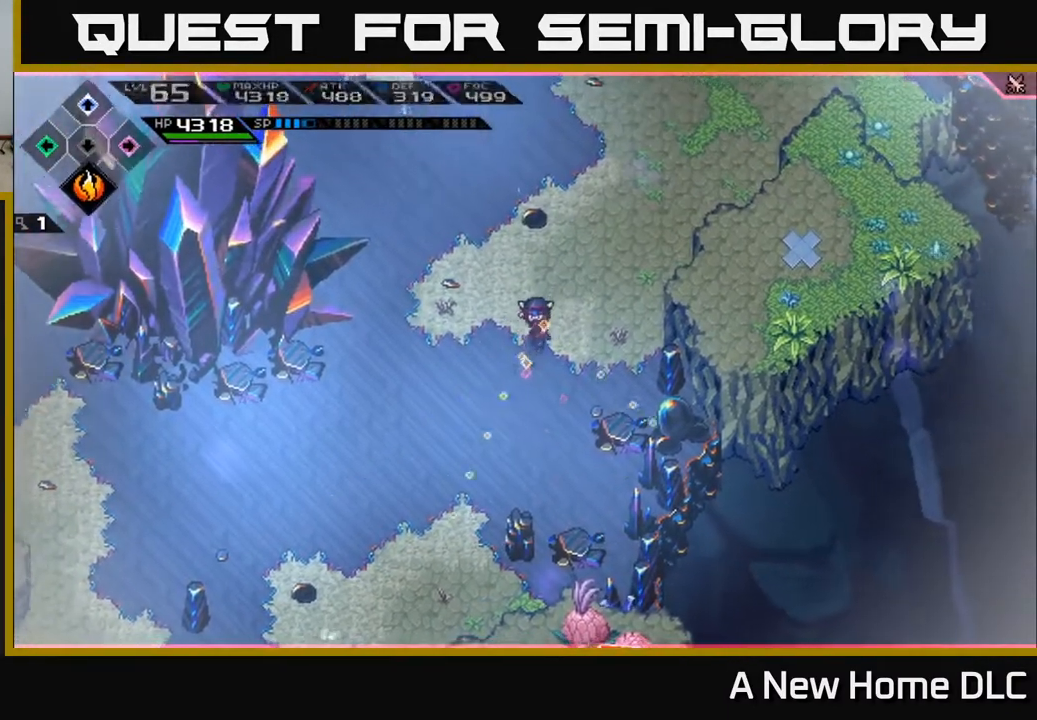
{"buttons": [], "left_stick": "center", "right_stick": "down", "events": [[183, "R2", "down"], [283, "left_stick", "center"], [417, "R2", "up"]]}
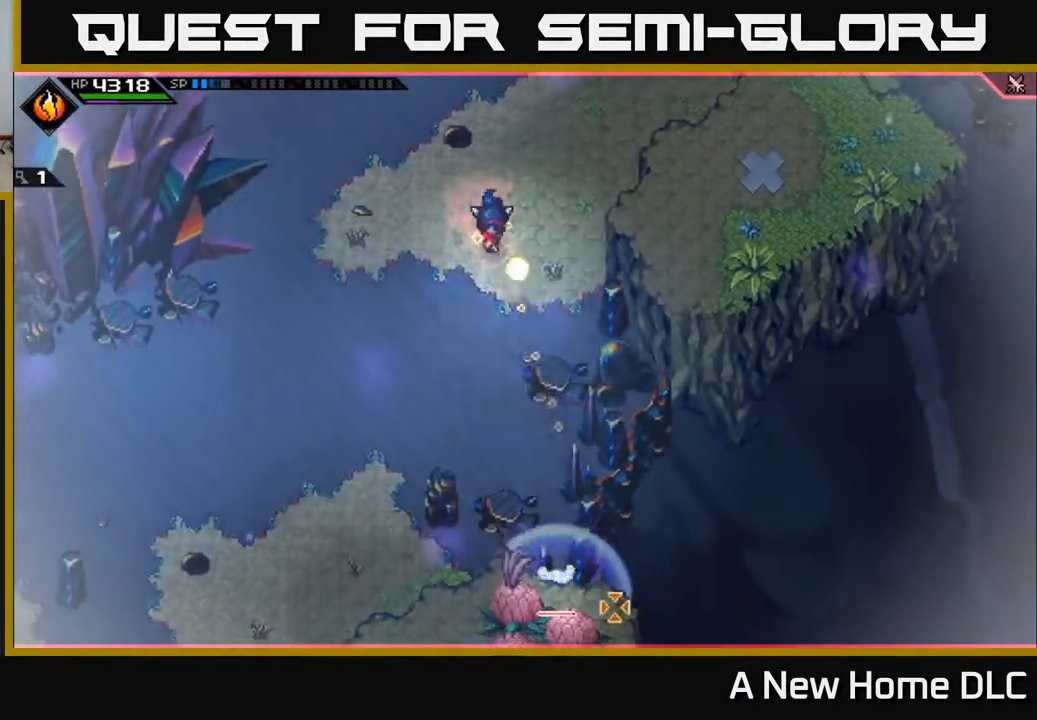
{"buttons": [], "left_stick": "center", "right_stick": "down", "events": []}
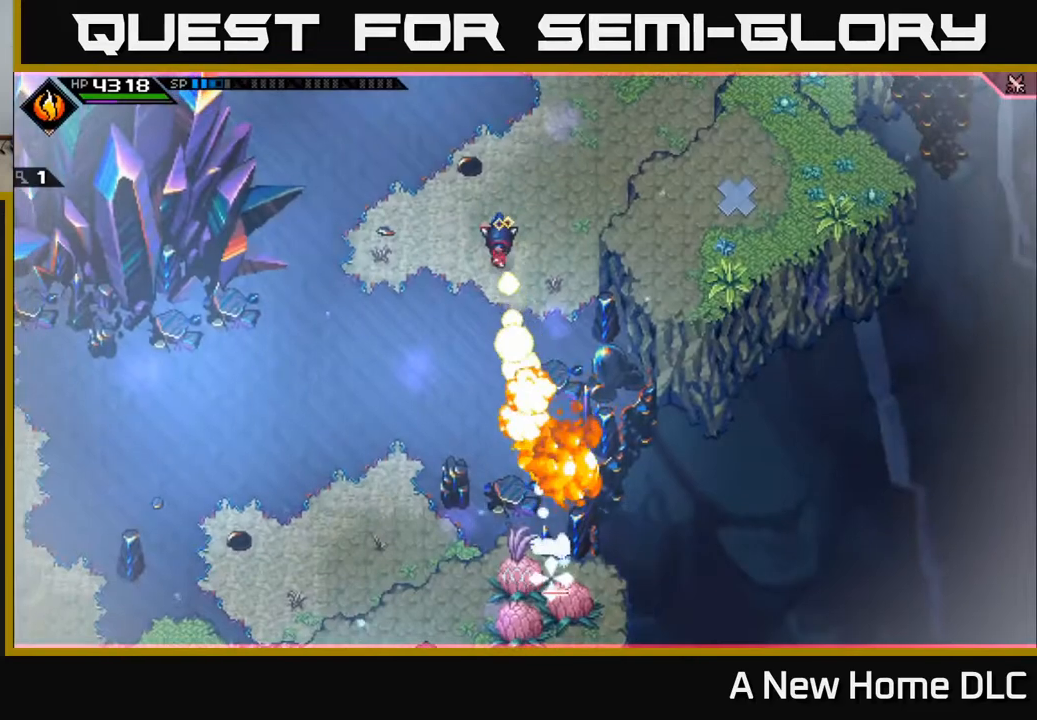
{"buttons": [], "left_stick": "up-left", "right_stick": "down", "events": [[200, "left_stick", "up"], [317, "left_stick", "up-left"]]}
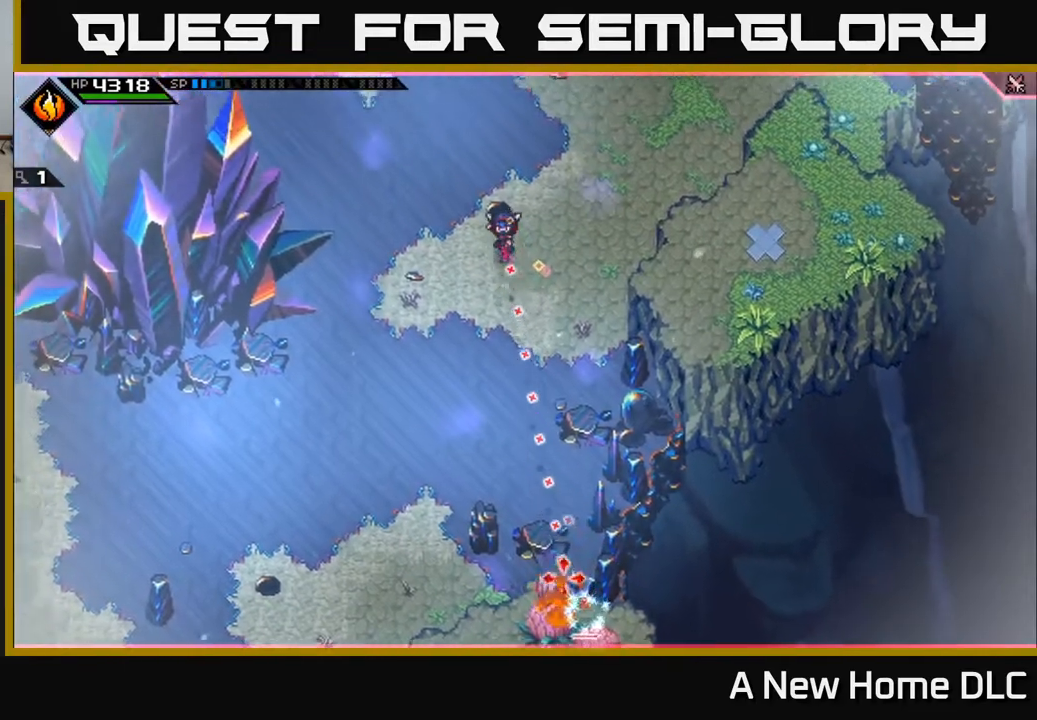
{"buttons": [], "left_stick": "down-left", "right_stick": "center", "events": [[133, "left_stick", "left"], [250, "right_stick", "center"], [283, "left_stick", "down-left"]]}
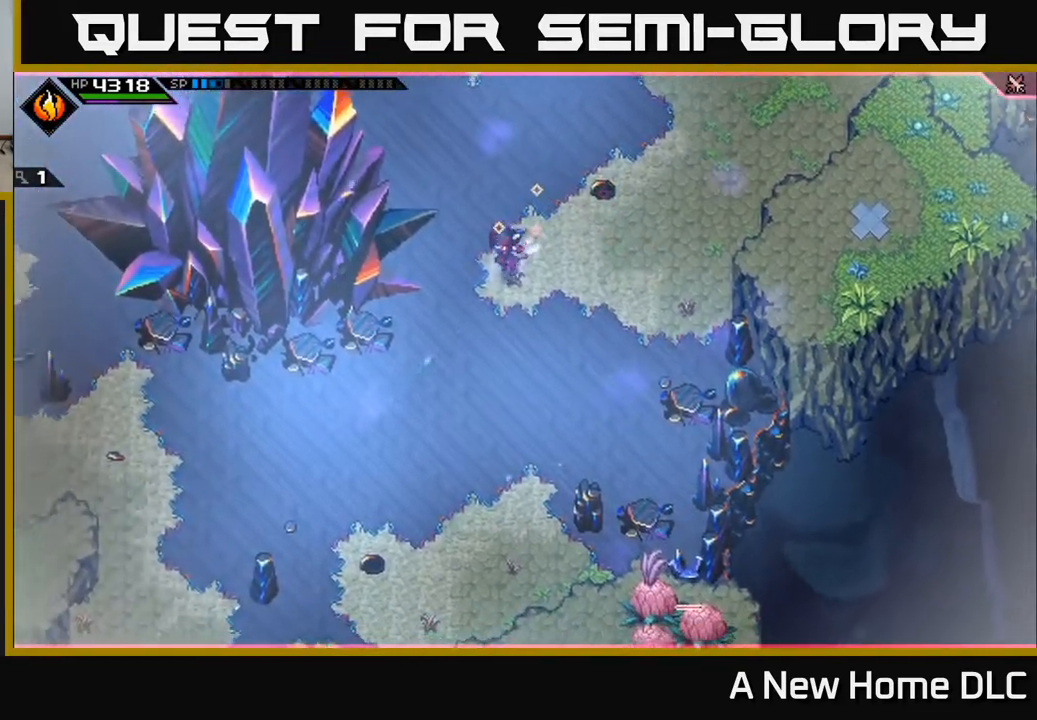
{"buttons": [], "left_stick": "down-left", "right_stick": "center", "events": []}
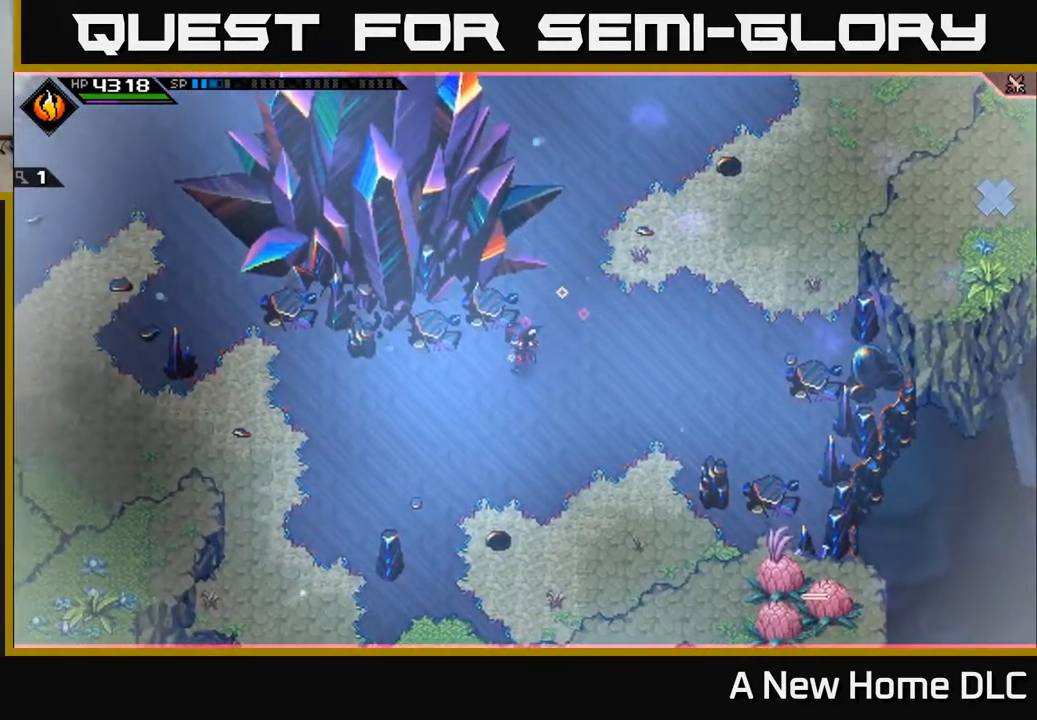
{"buttons": [], "left_stick": "left", "right_stick": "center", "events": [[133, "left_stick", "left"]]}